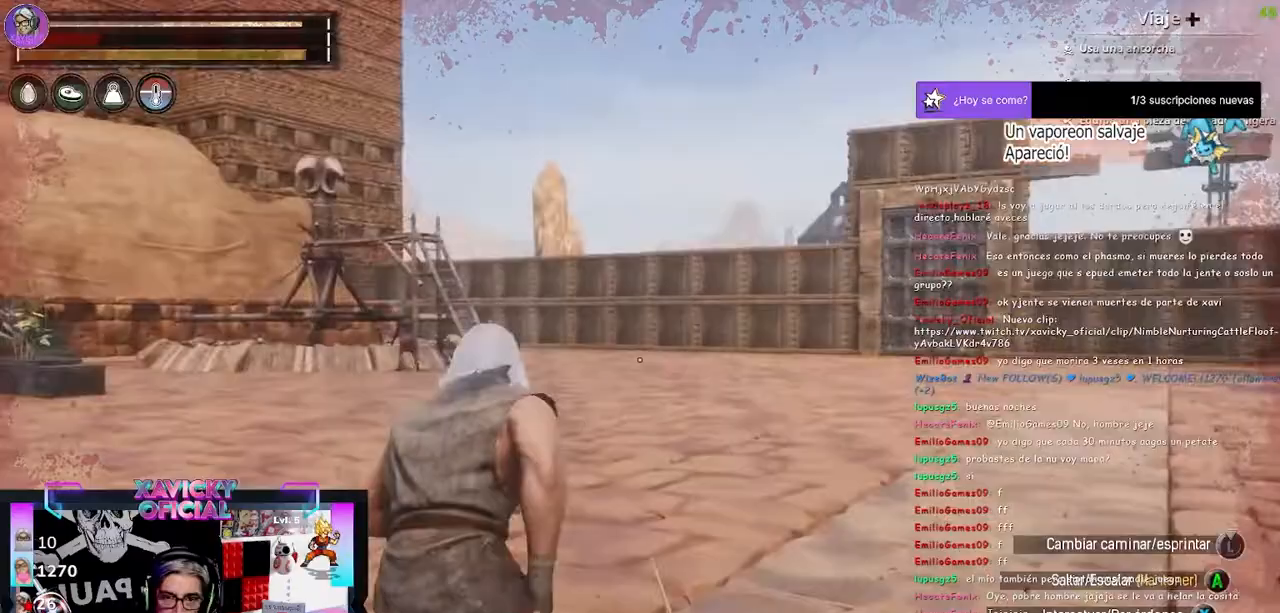
Gameplay with a controller (Xbox layout); each line is a JSON object with the inputs held at the frame after it. "events" lists button and stick changes between this image and that frame as [ms after this image, input, new state], when the widget could be followed in between.
{"buttons": [], "left_stick": "up-right", "right_stick": "center", "events": [[167, "left_stick", "up-right"]]}
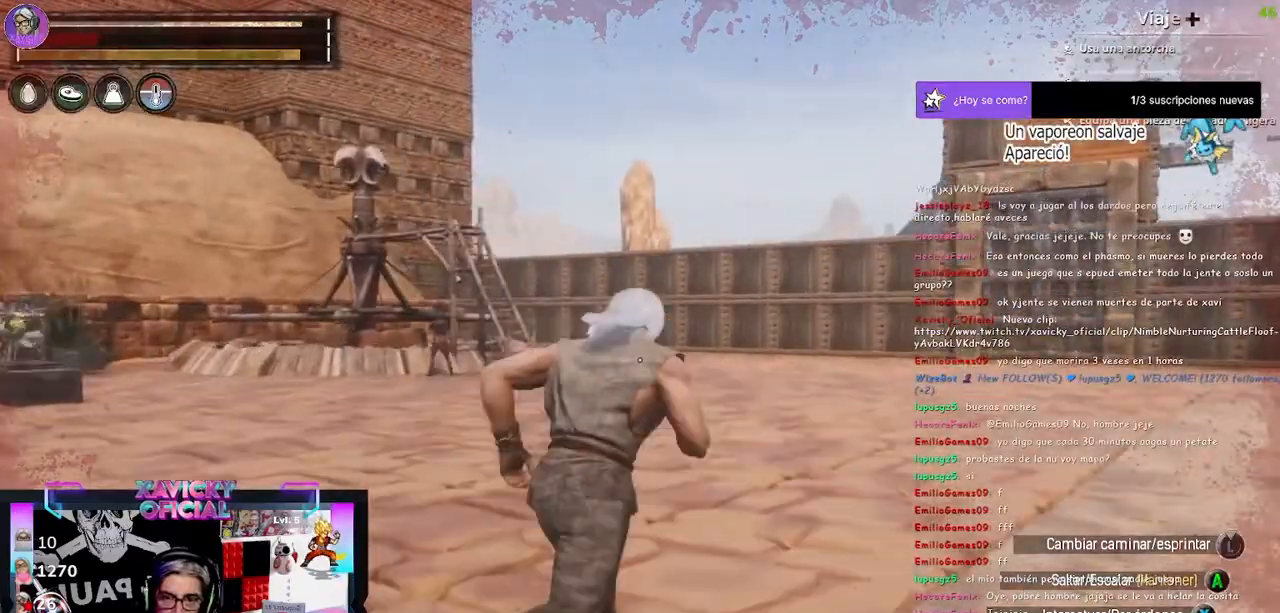
{"buttons": [], "left_stick": "up-right", "right_stick": "center", "events": [[200, "right_stick", "up"], [433, "right_stick", "center"]]}
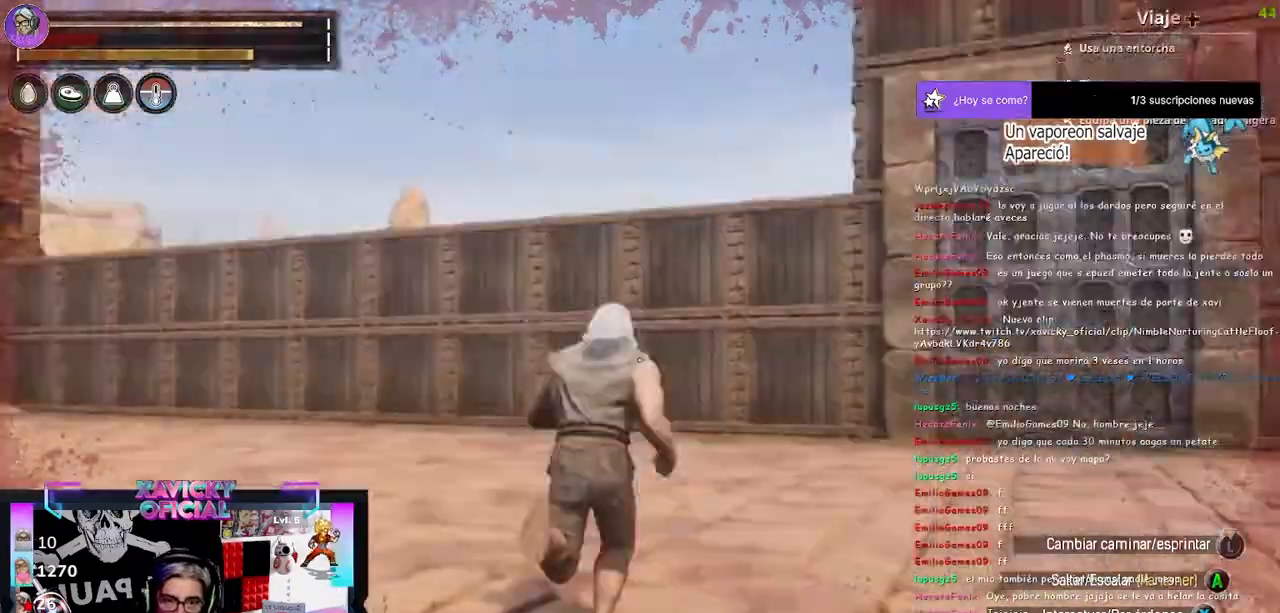
{"buttons": [], "left_stick": "up-right", "right_stick": "center", "events": []}
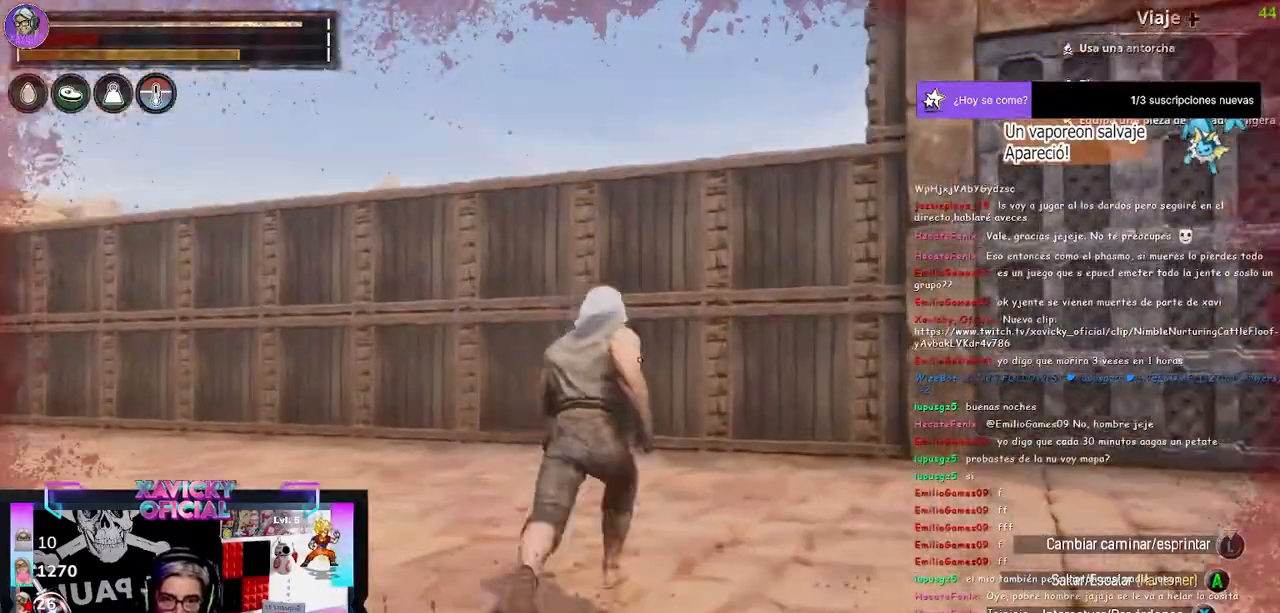
{"buttons": [], "left_stick": "up-right", "right_stick": "center", "events": []}
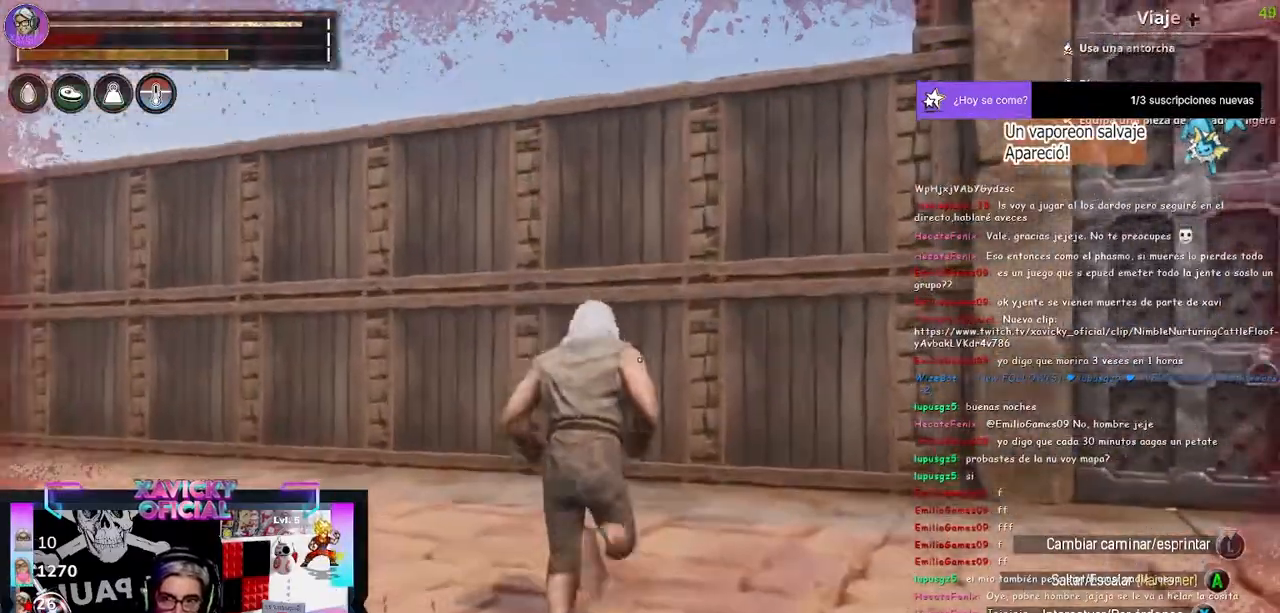
{"buttons": [], "left_stick": "up", "right_stick": "center", "events": [[67, "left_stick", "center"], [267, "left_stick", "up"]]}
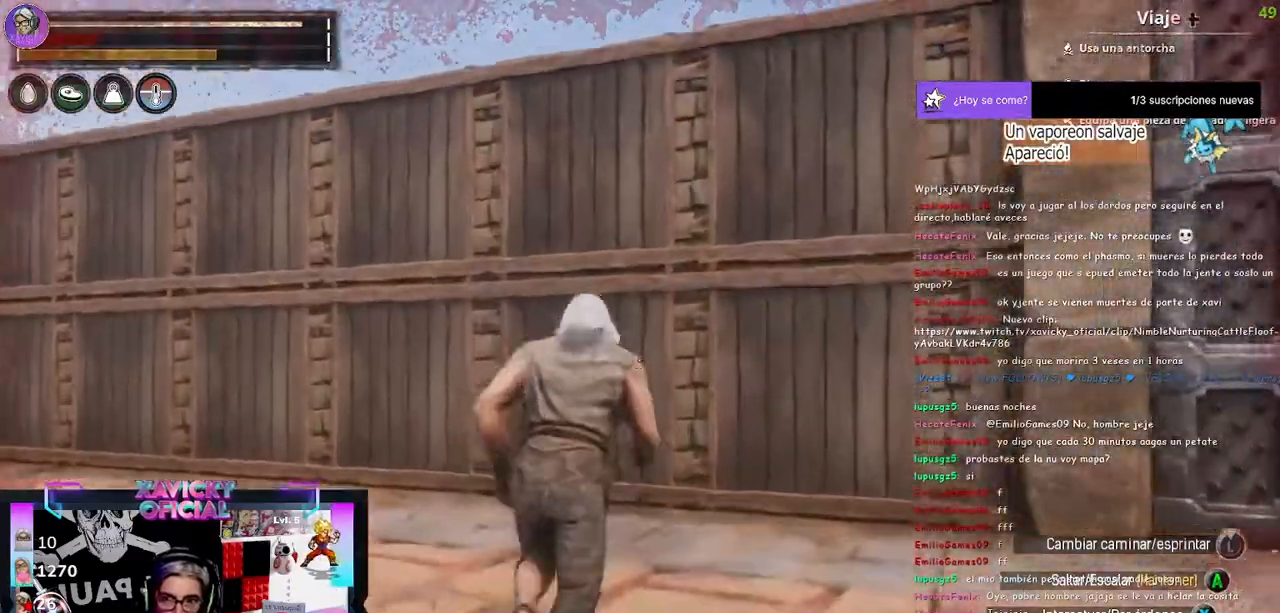
{"buttons": ["A"], "left_stick": "up", "right_stick": "center", "events": [[400, "A", "down"]]}
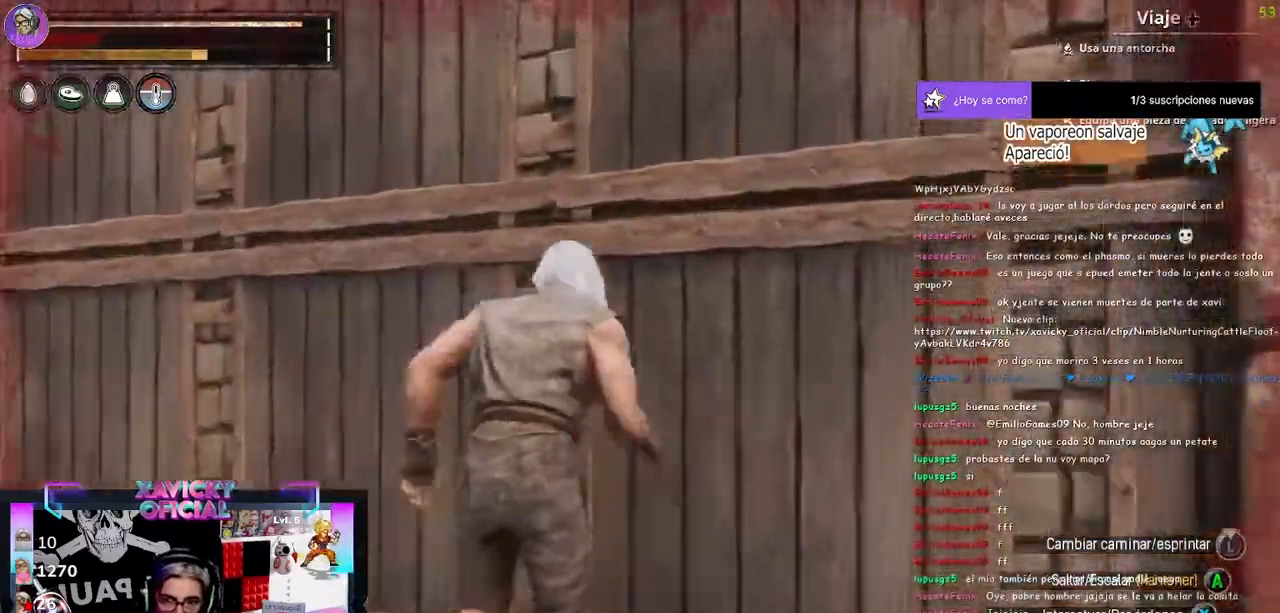
{"buttons": ["A"], "left_stick": "up", "right_stick": "center", "events": []}
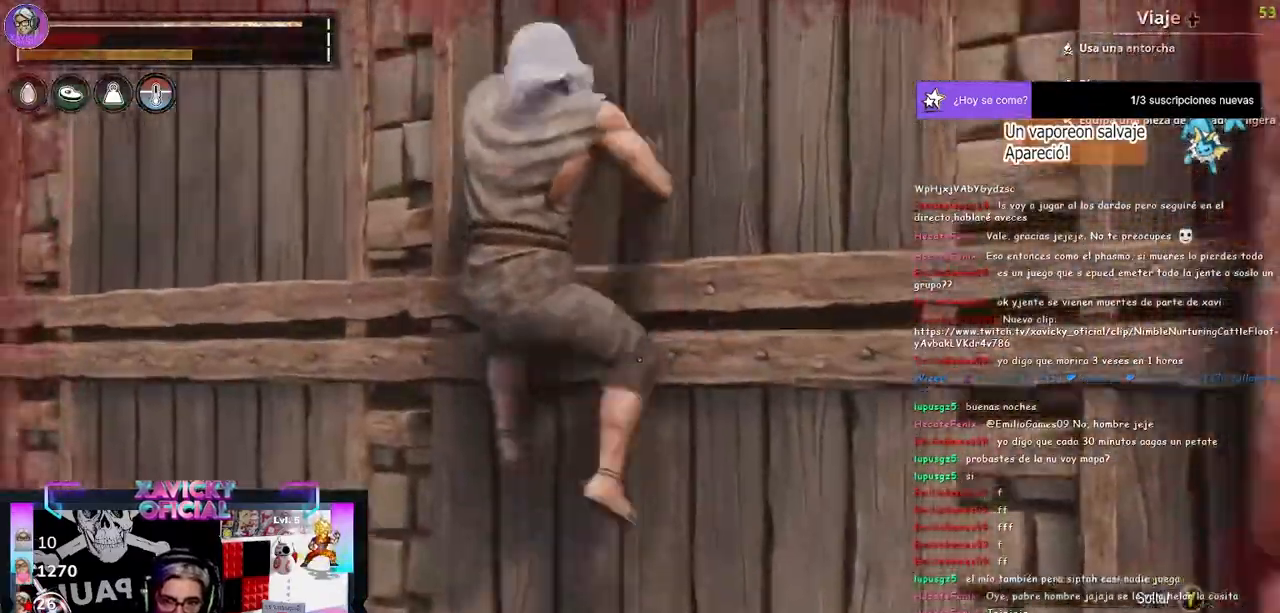
{"buttons": [], "left_stick": "up", "right_stick": "center", "events": [[167, "A", "up"]]}
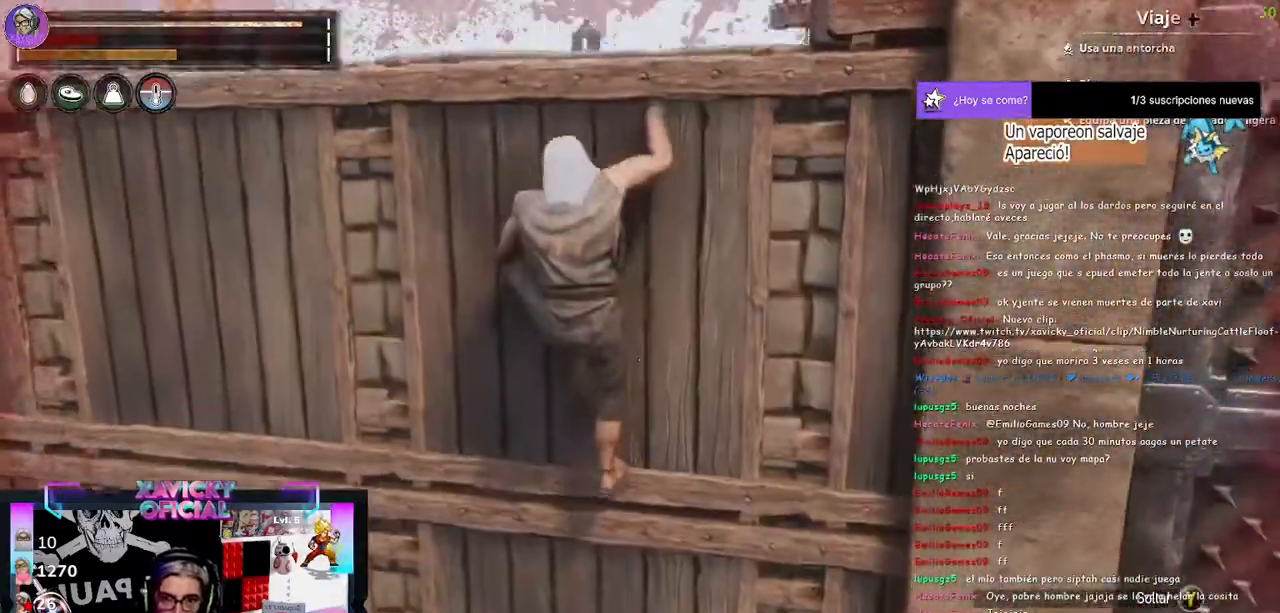
{"buttons": [], "left_stick": "up", "right_stick": "down", "events": [[267, "right_stick", "down"]]}
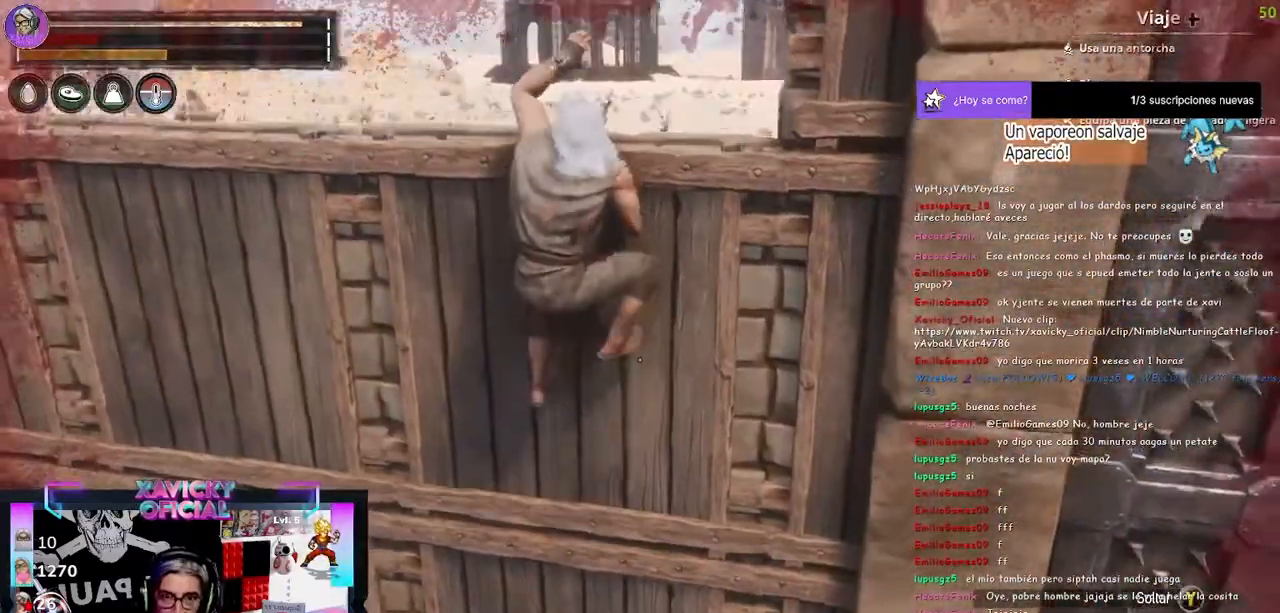
{"buttons": [], "left_stick": "up", "right_stick": "up-right", "events": [[167, "right_stick", "up"], [367, "right_stick", "up-right"]]}
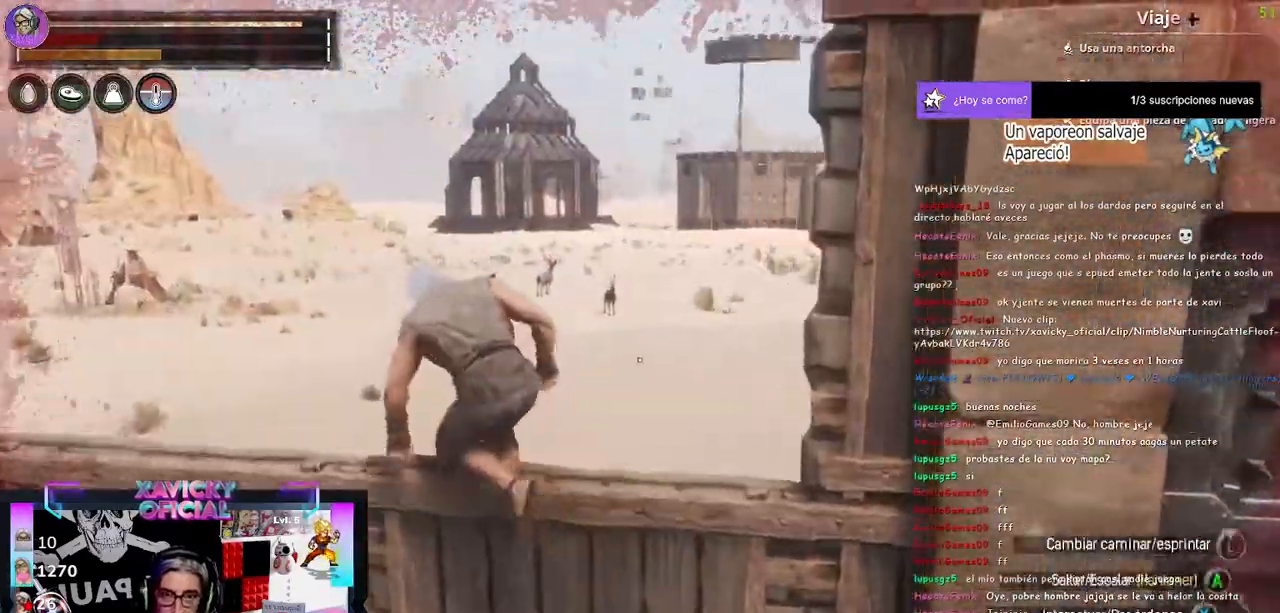
{"buttons": [], "left_stick": "up", "right_stick": "center", "events": [[233, "left_stick", "up-left"], [433, "left_stick", "up"], [433, "right_stick", "center"]]}
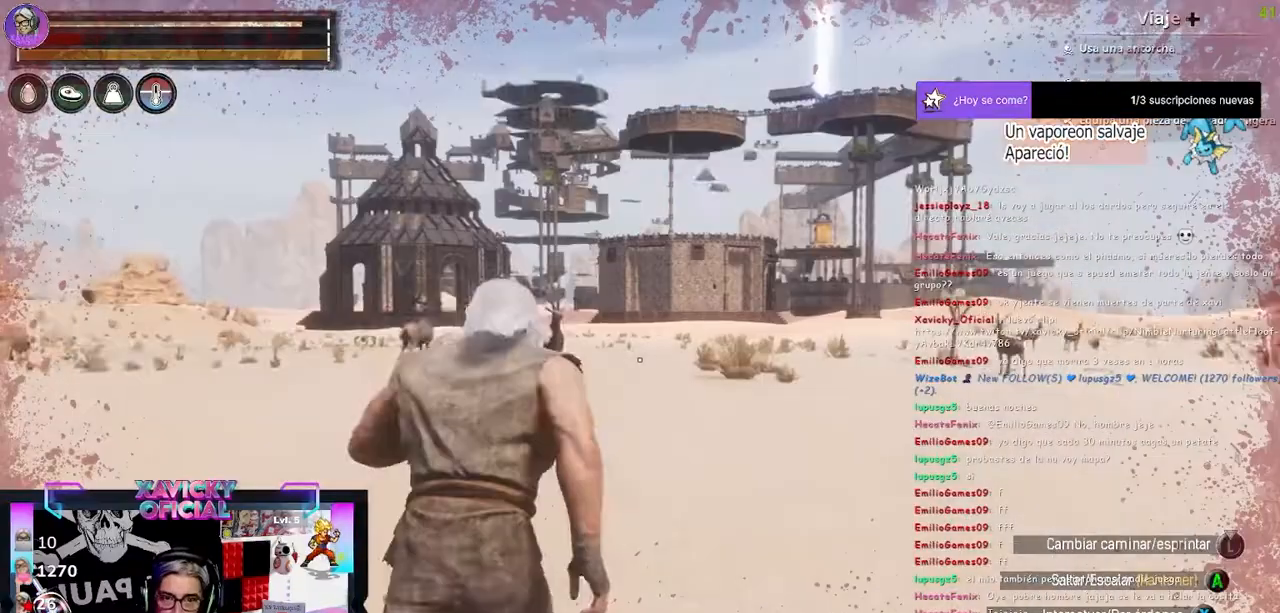
{"buttons": [], "left_stick": "up", "right_stick": "center", "events": []}
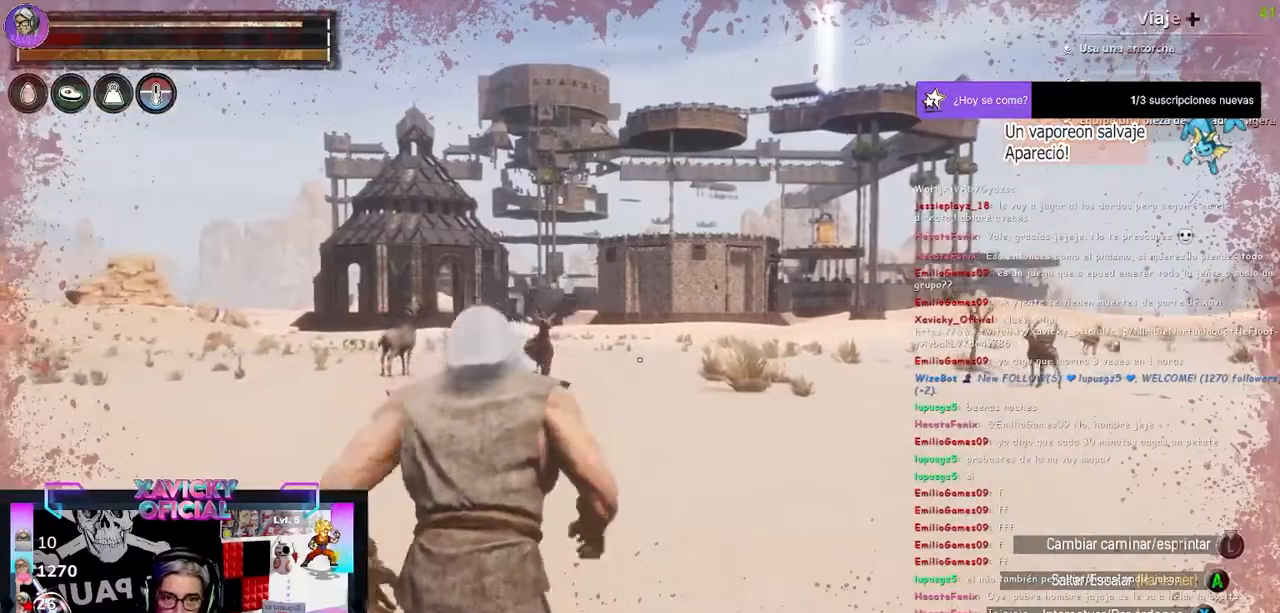
{"buttons": [], "left_stick": "up", "right_stick": "center", "events": []}
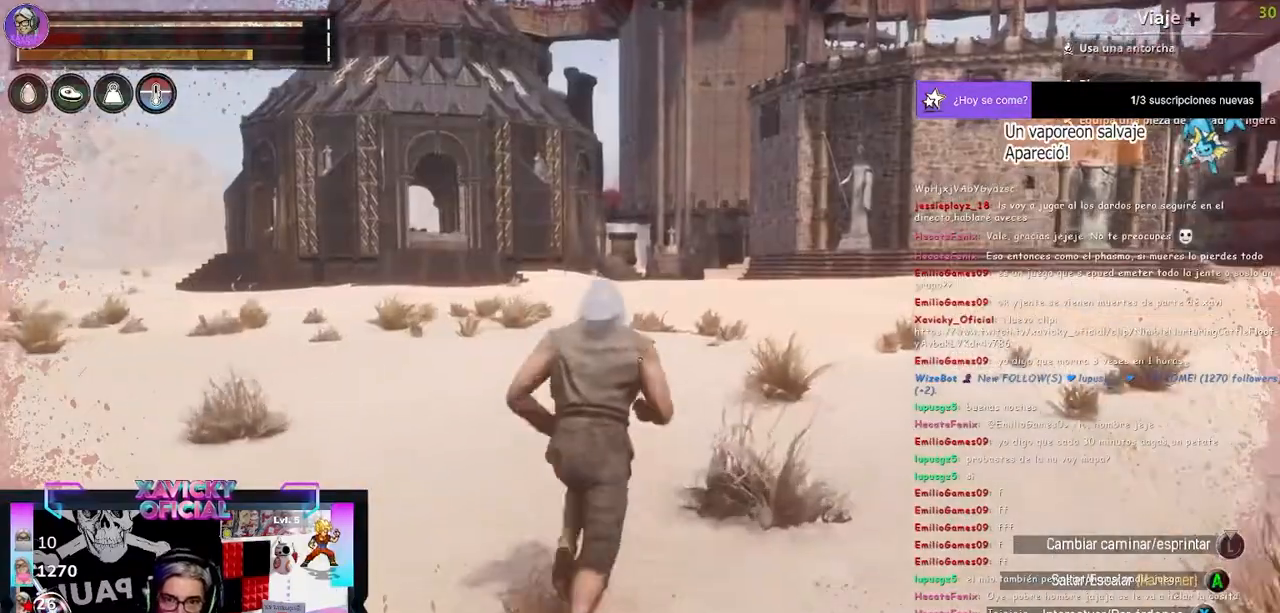
{"buttons": [], "left_stick": "up", "right_stick": "center", "events": []}
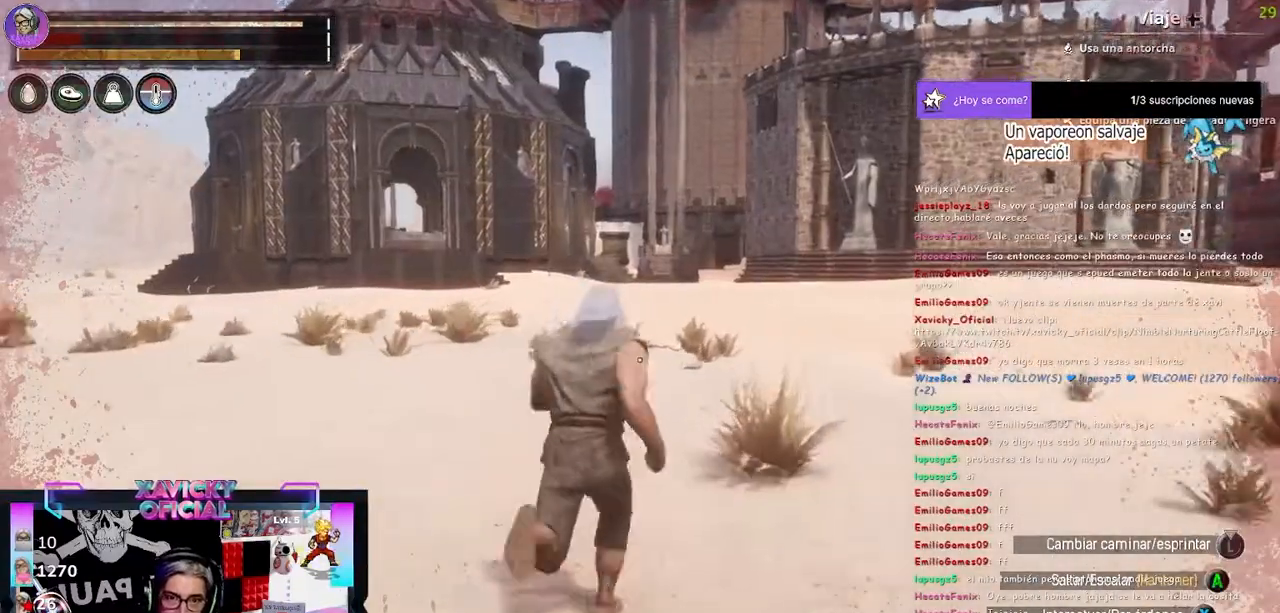
{"buttons": [], "left_stick": "up", "right_stick": "center", "events": []}
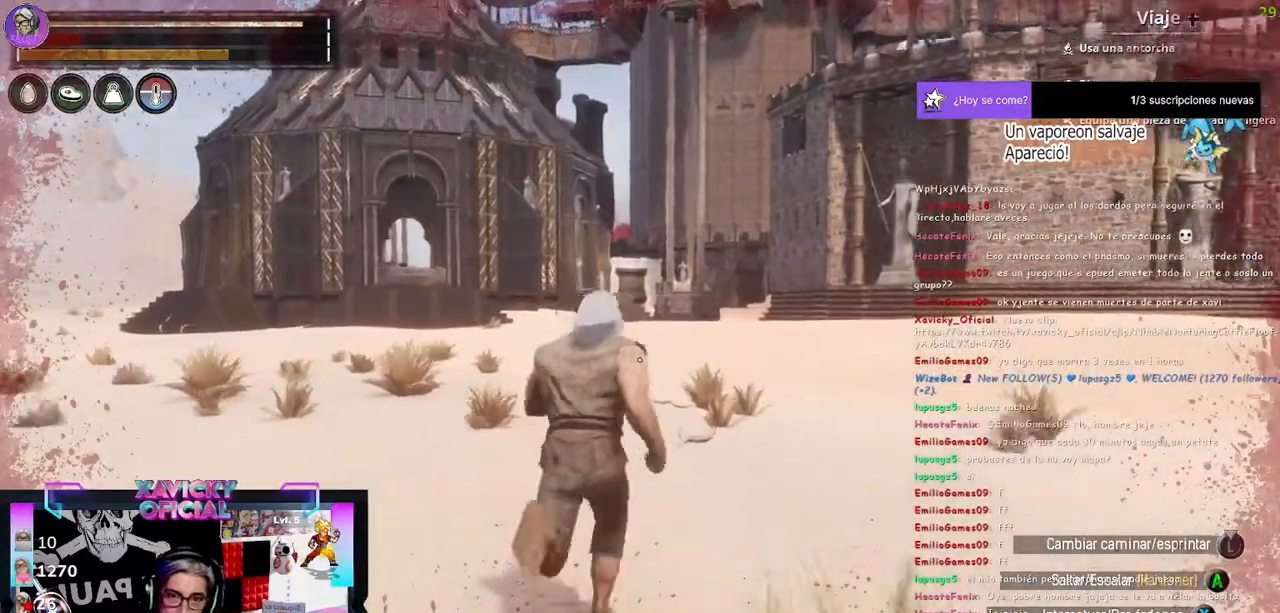
{"buttons": [], "left_stick": "up", "right_stick": "center", "events": []}
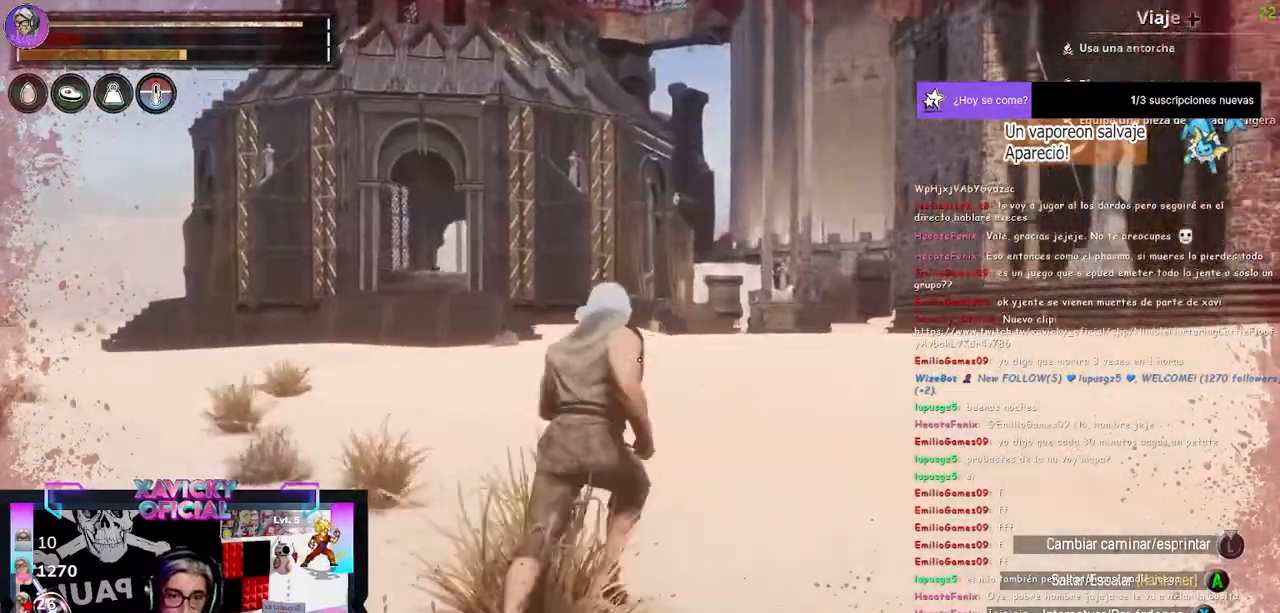
{"buttons": [], "left_stick": "up", "right_stick": "center", "events": []}
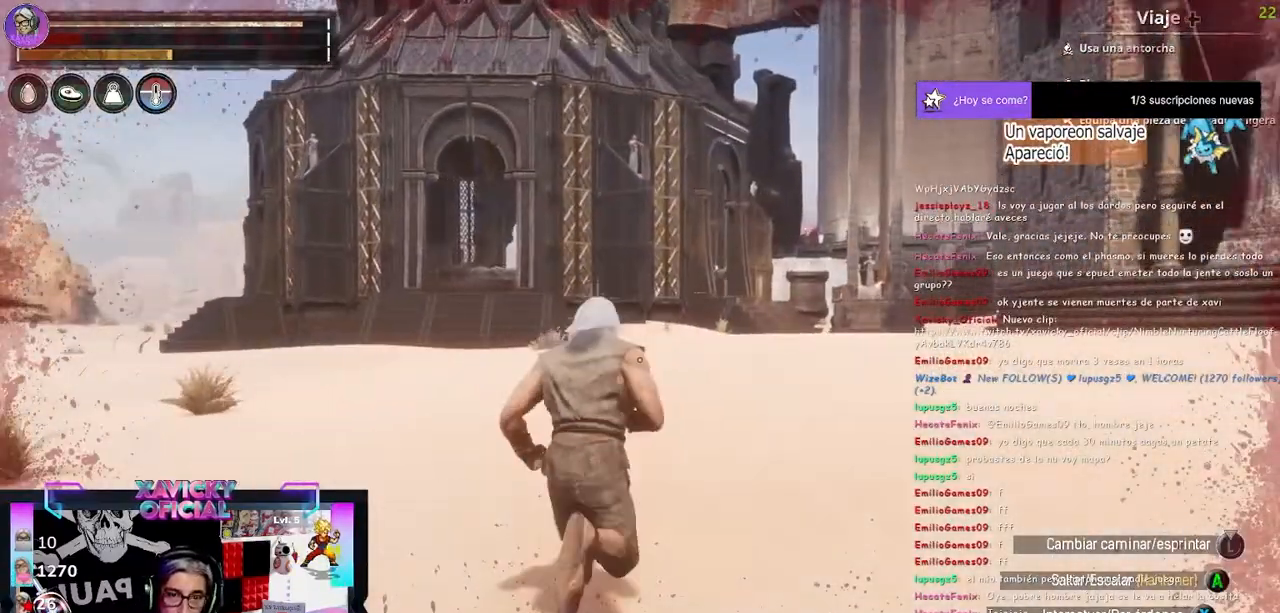
{"buttons": [], "left_stick": "up", "right_stick": "center", "events": []}
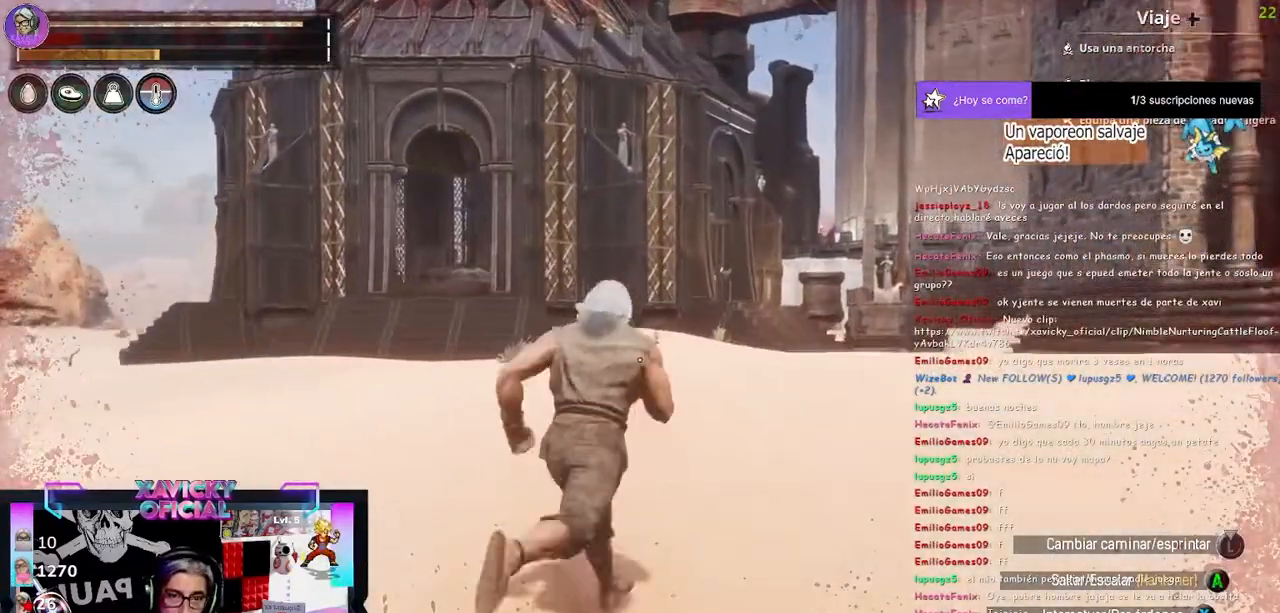
{"buttons": [], "left_stick": "up", "right_stick": "center", "events": [[167, "left_stick", "center"], [367, "left_stick", "up"]]}
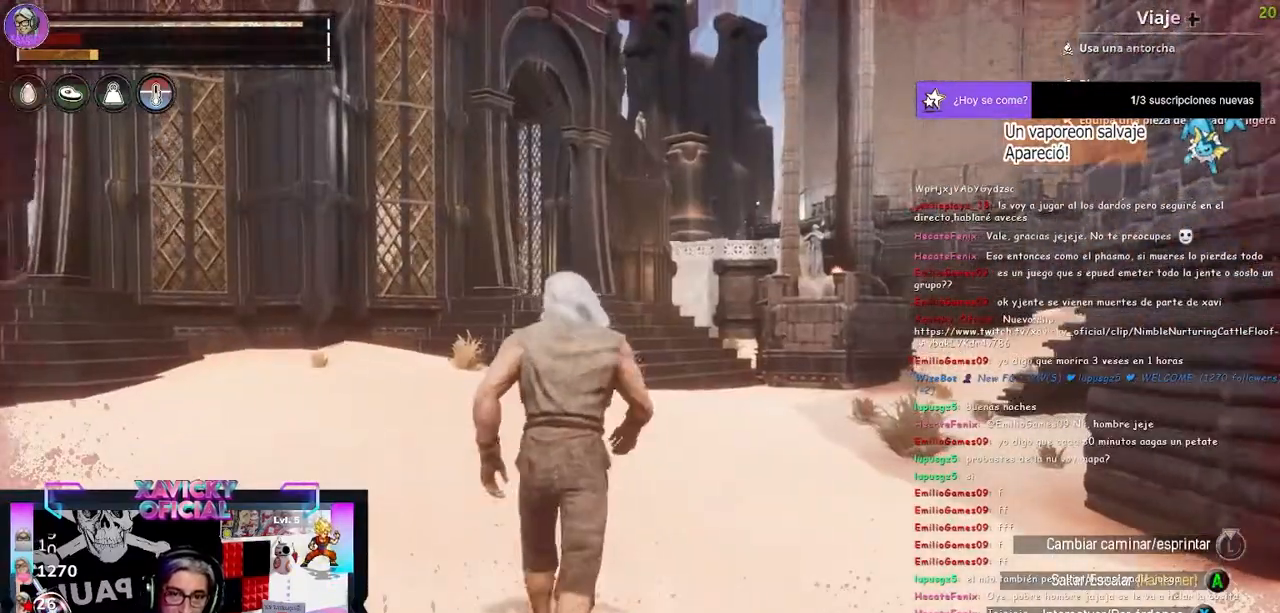
{"buttons": [], "left_stick": "up", "right_stick": "center", "events": []}
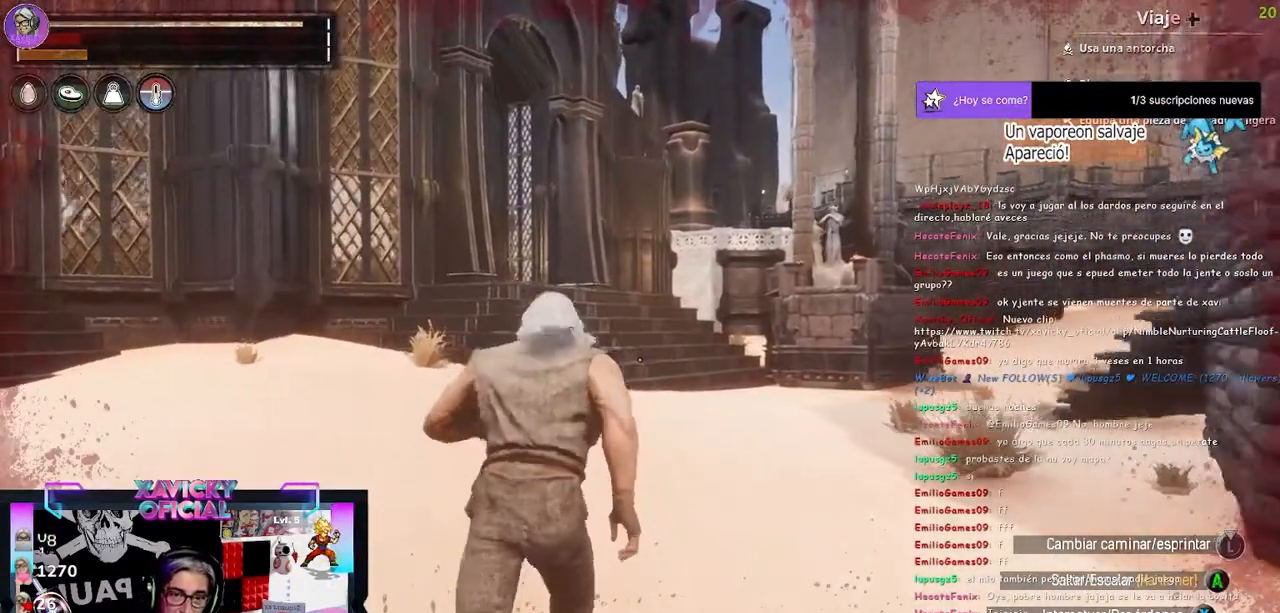
{"buttons": [], "left_stick": "up", "right_stick": "center", "events": []}
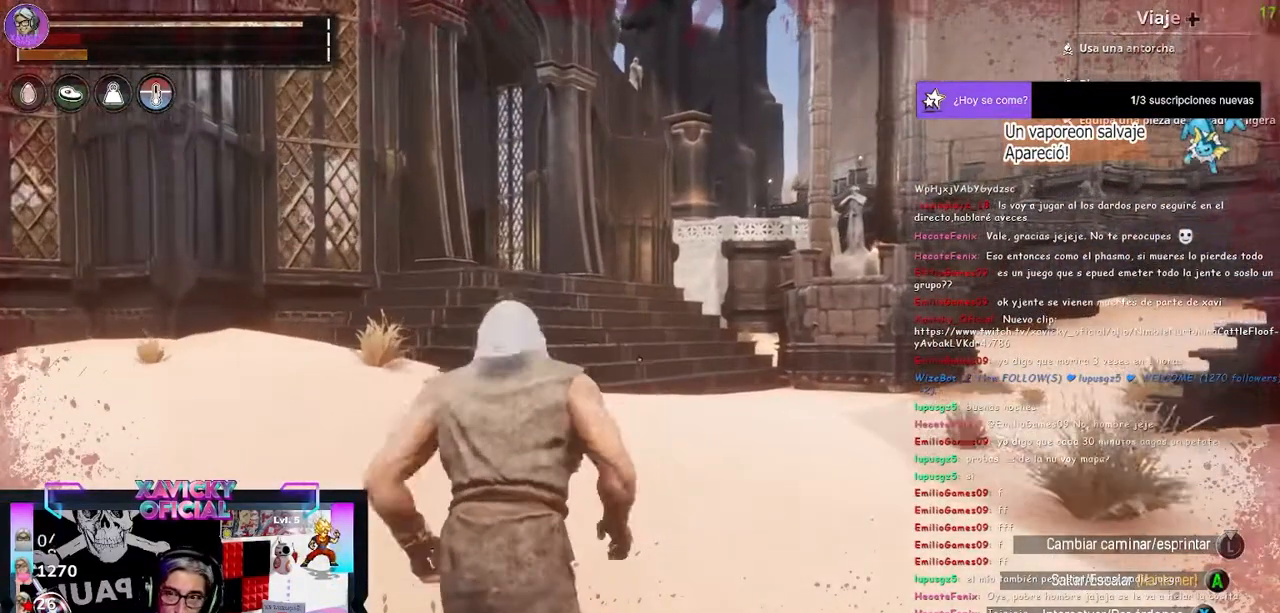
{"buttons": [], "left_stick": "up", "right_stick": "center", "events": []}
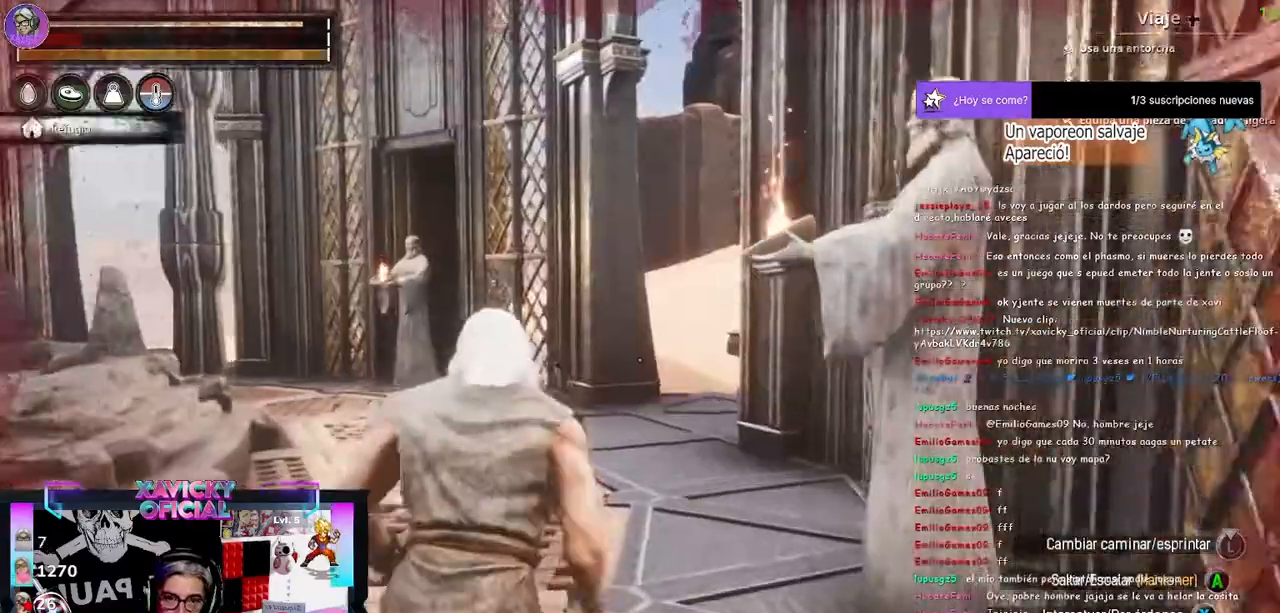
{"buttons": [], "left_stick": "up", "right_stick": "right", "events": [[500, "right_stick", "right"]]}
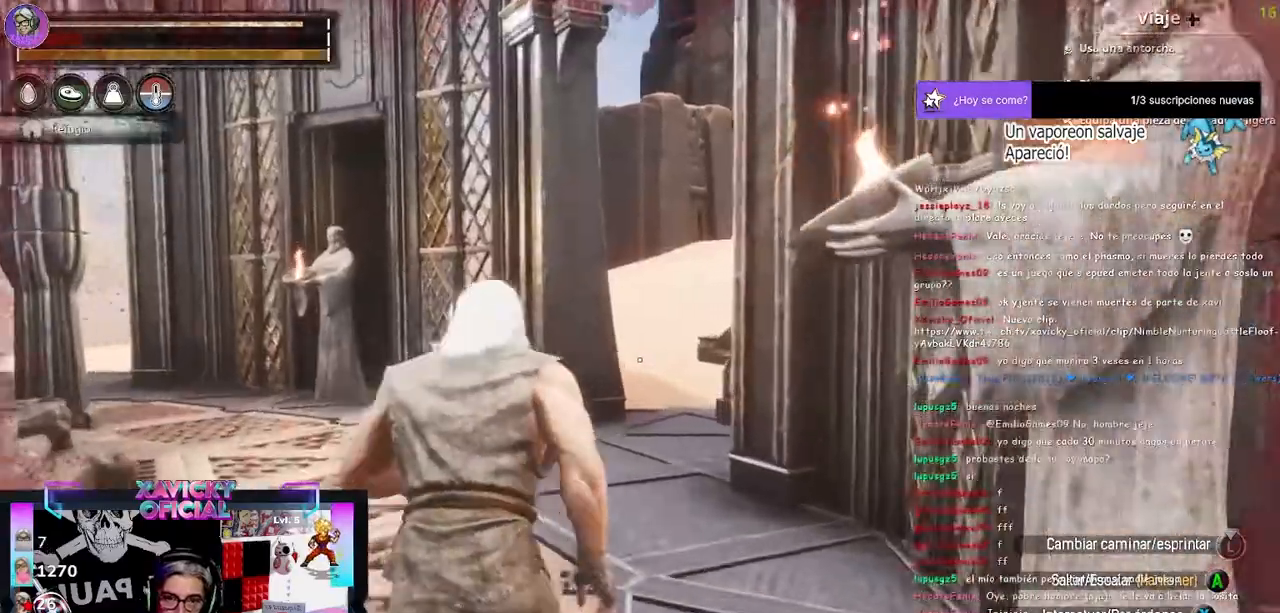
{"buttons": [], "left_stick": "up", "right_stick": "center", "events": [[333, "right_stick", "center"]]}
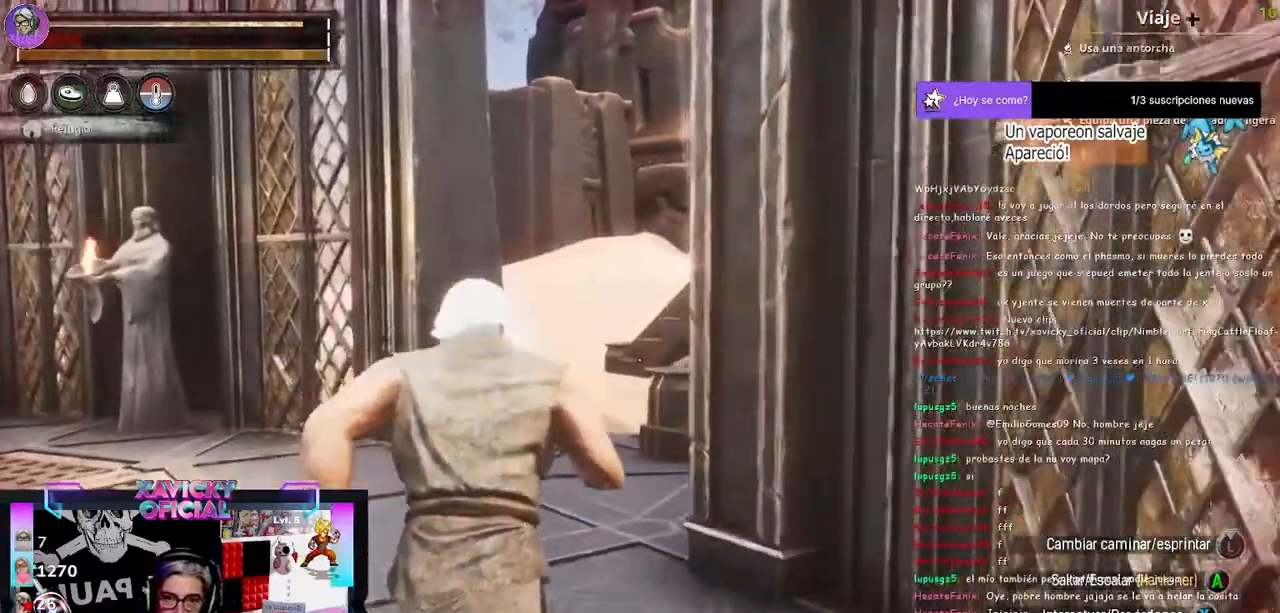
{"buttons": [], "left_stick": "up", "right_stick": "down-left", "events": [[400, "right_stick", "down-left"]]}
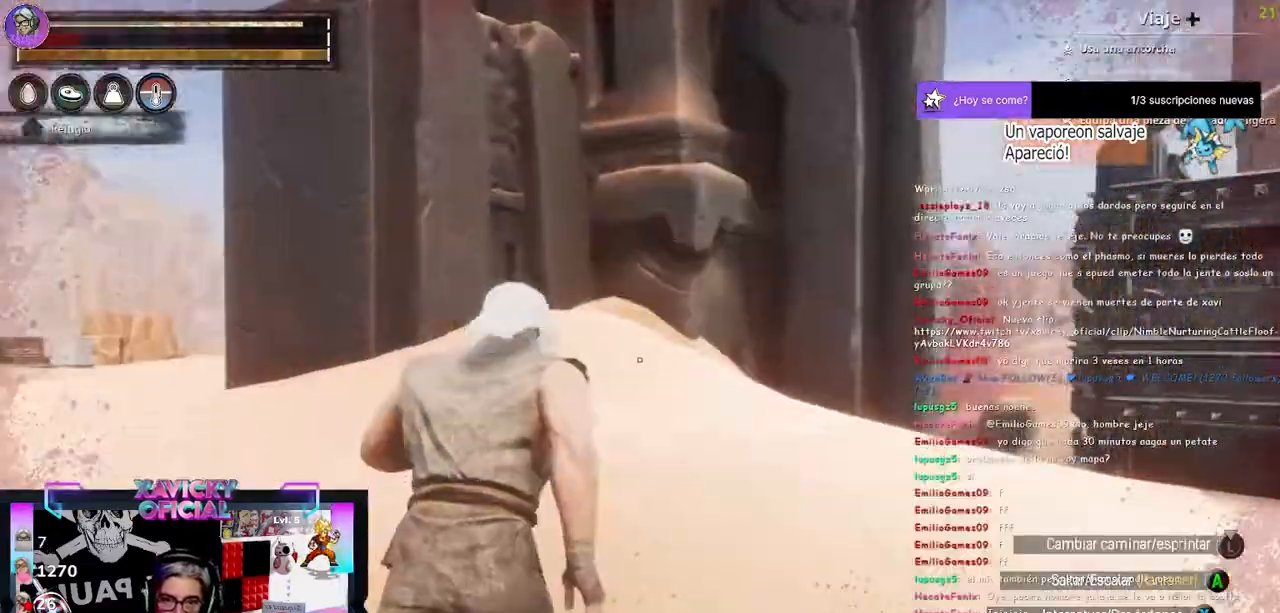
{"buttons": [], "left_stick": "up-left", "right_stick": "up-right", "events": [[467, "left_stick", "up-left"], [467, "right_stick", "up-right"]]}
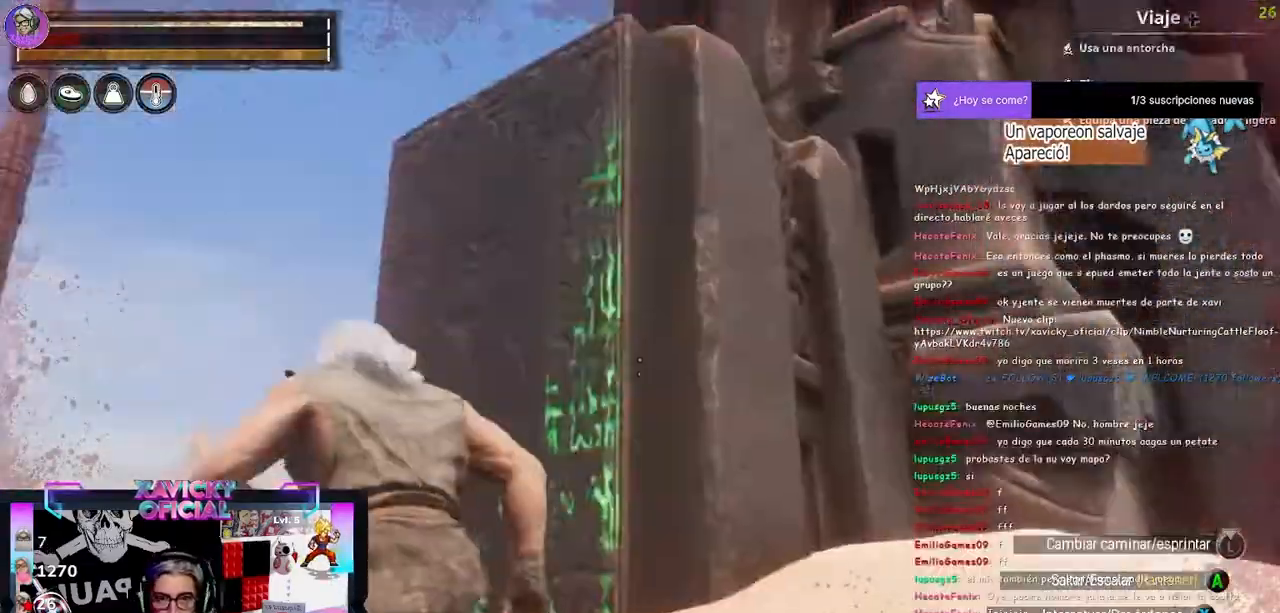
{"buttons": [], "left_stick": "up-left", "right_stick": "right", "events": [[67, "right_stick", "right"]]}
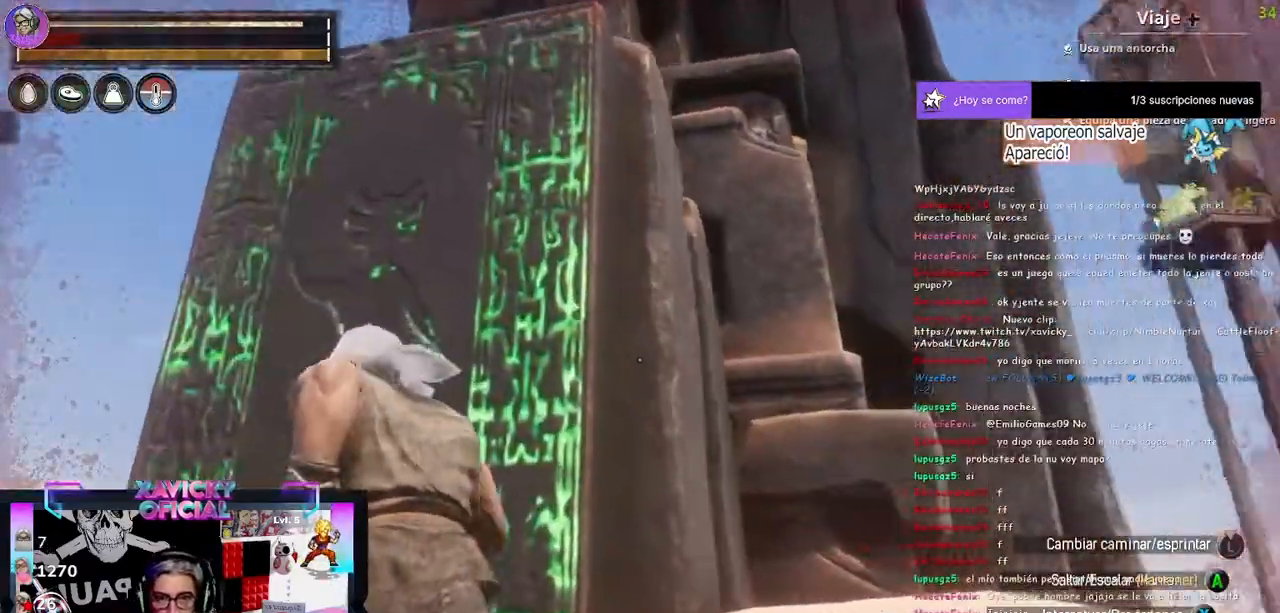
{"buttons": [], "left_stick": "up", "right_stick": "center", "events": [[133, "right_stick", "down"], [400, "left_stick", "up"], [500, "right_stick", "center"]]}
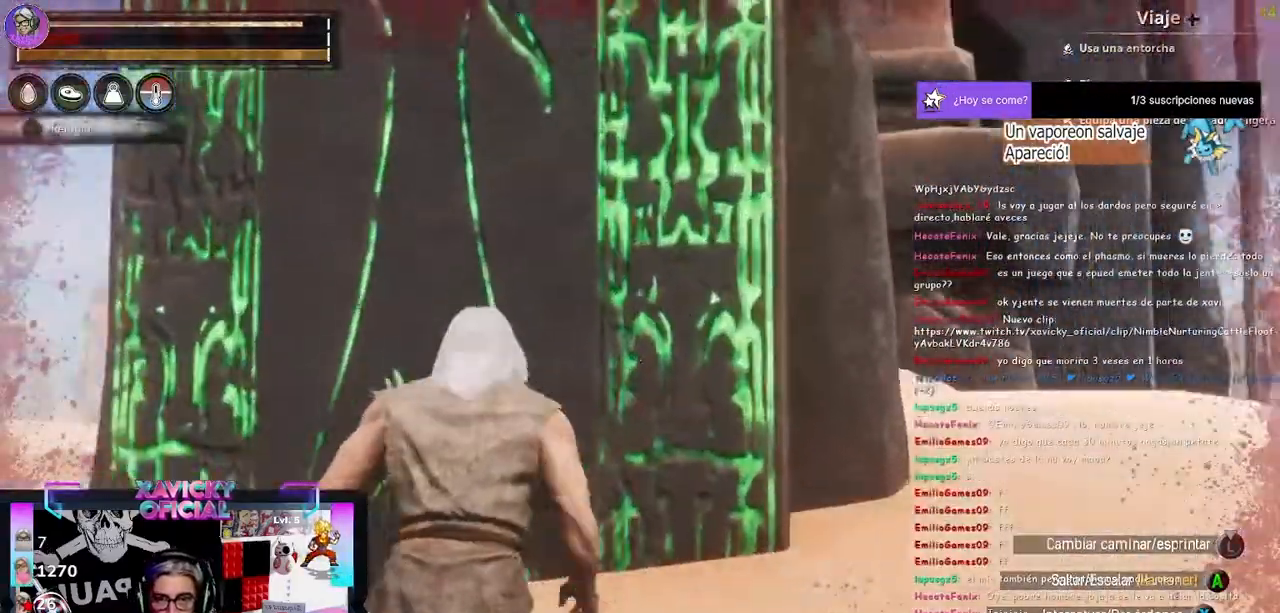
{"buttons": ["X"], "left_stick": "center", "right_stick": "center", "events": [[167, "X", "down"], [267, "X", "up"], [333, "X", "down"], [333, "left_stick", "center"], [433, "X", "up"], [500, "X", "down"]]}
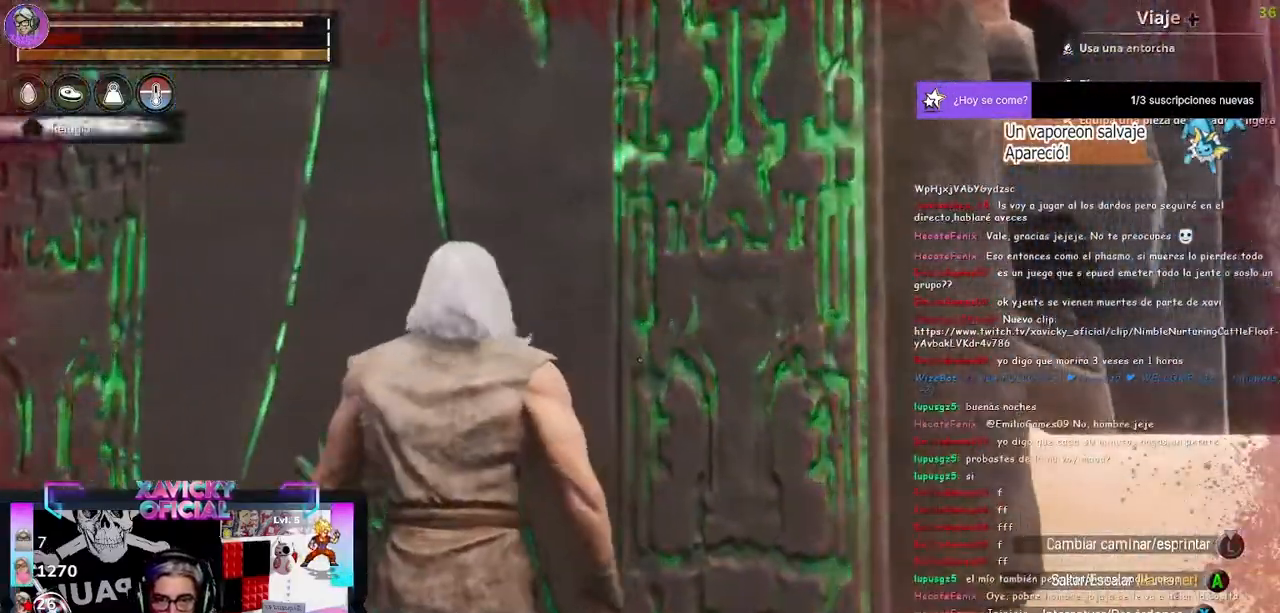
{"buttons": [], "left_stick": "left", "right_stick": "right", "events": [[133, "X", "up"], [233, "left_stick", "left"], [267, "right_stick", "right"]]}
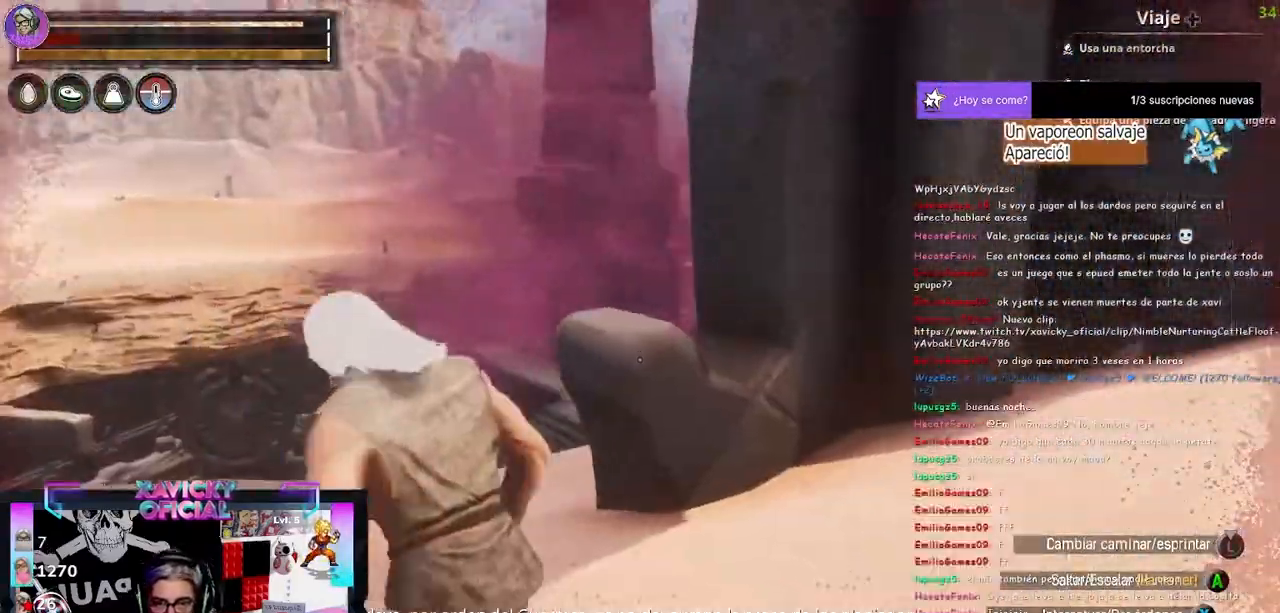
{"buttons": [], "left_stick": "left", "right_stick": "center", "events": [[267, "right_stick", "center"]]}